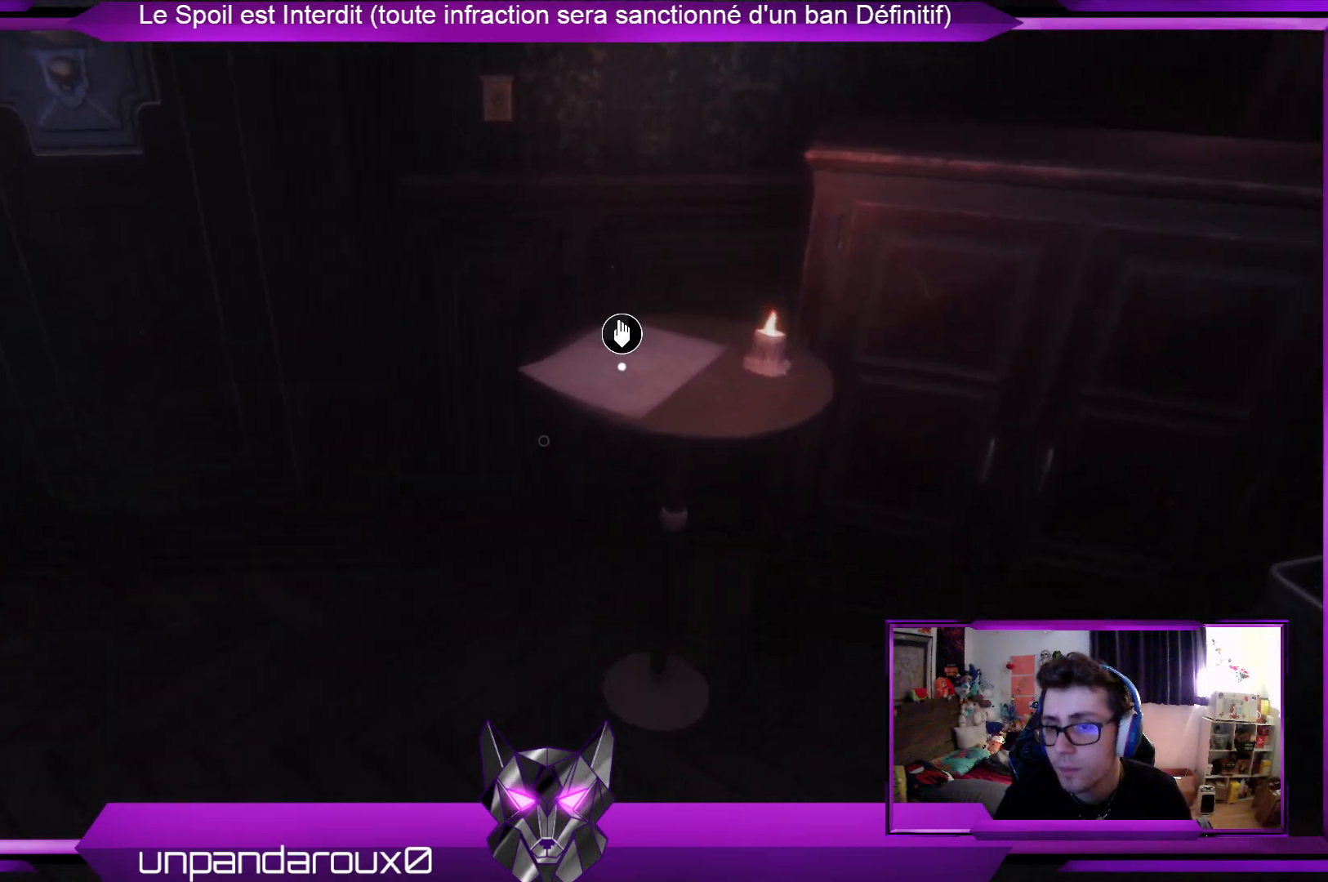
Gameplay with a controller (Xbox layout); each line is a JSON object with the inputs held at the frame after it. "events" lists button and stick changes between this image and that frame as [ms after this image, input, new state], when the widget could be followed in between.
{"buttons": [], "left_stick": "center", "right_stick": "center", "events": [[268, "A", "down"], [301, "left_stick", "center"], [368, "A", "up"]]}
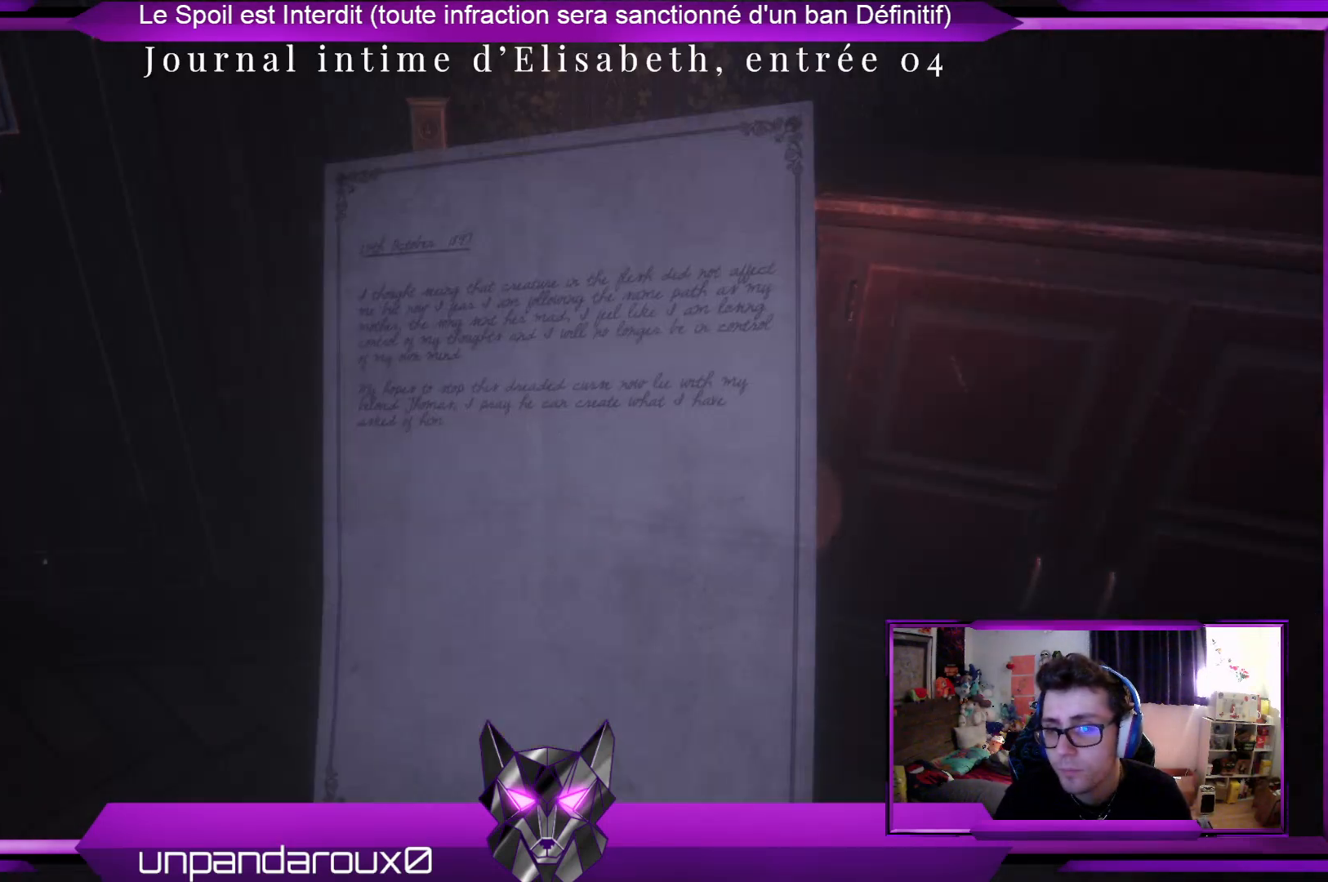
{"buttons": [], "left_stick": "center", "right_stick": "center", "events": []}
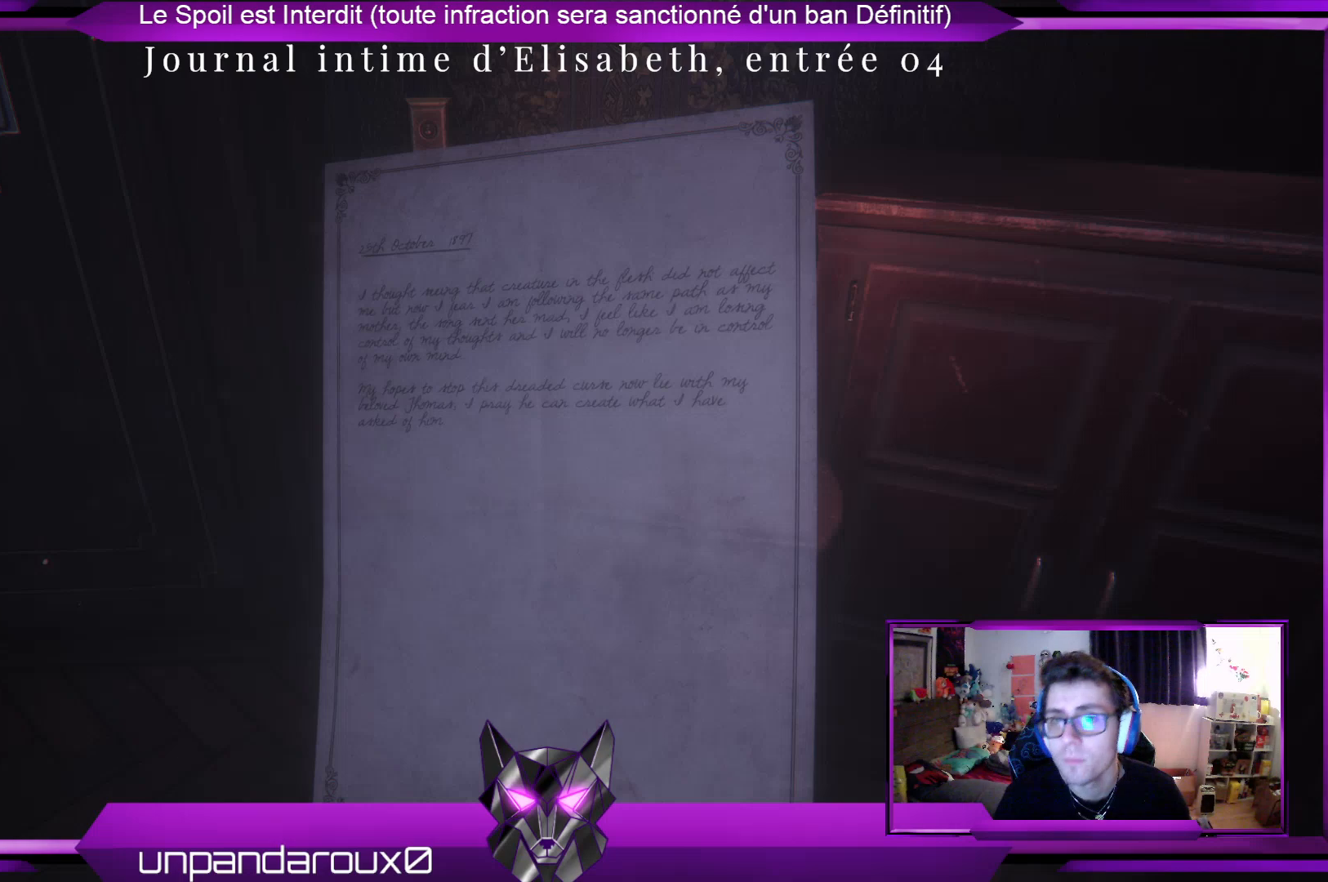
{"buttons": [], "left_stick": "center", "right_stick": "center", "events": []}
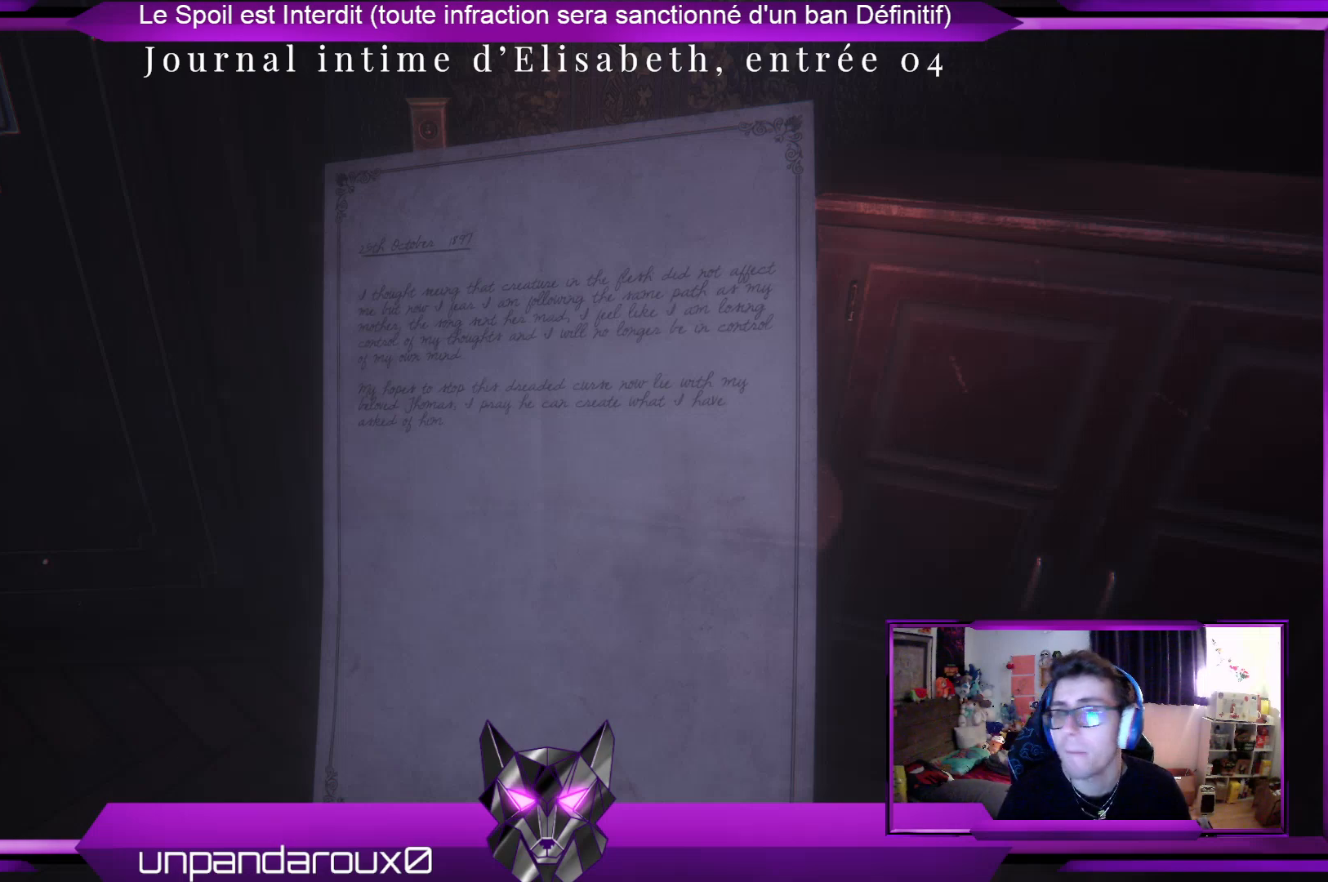
{"buttons": [], "left_stick": "center", "right_stick": "center", "events": [[167, "A", "down"], [267, "A", "up"]]}
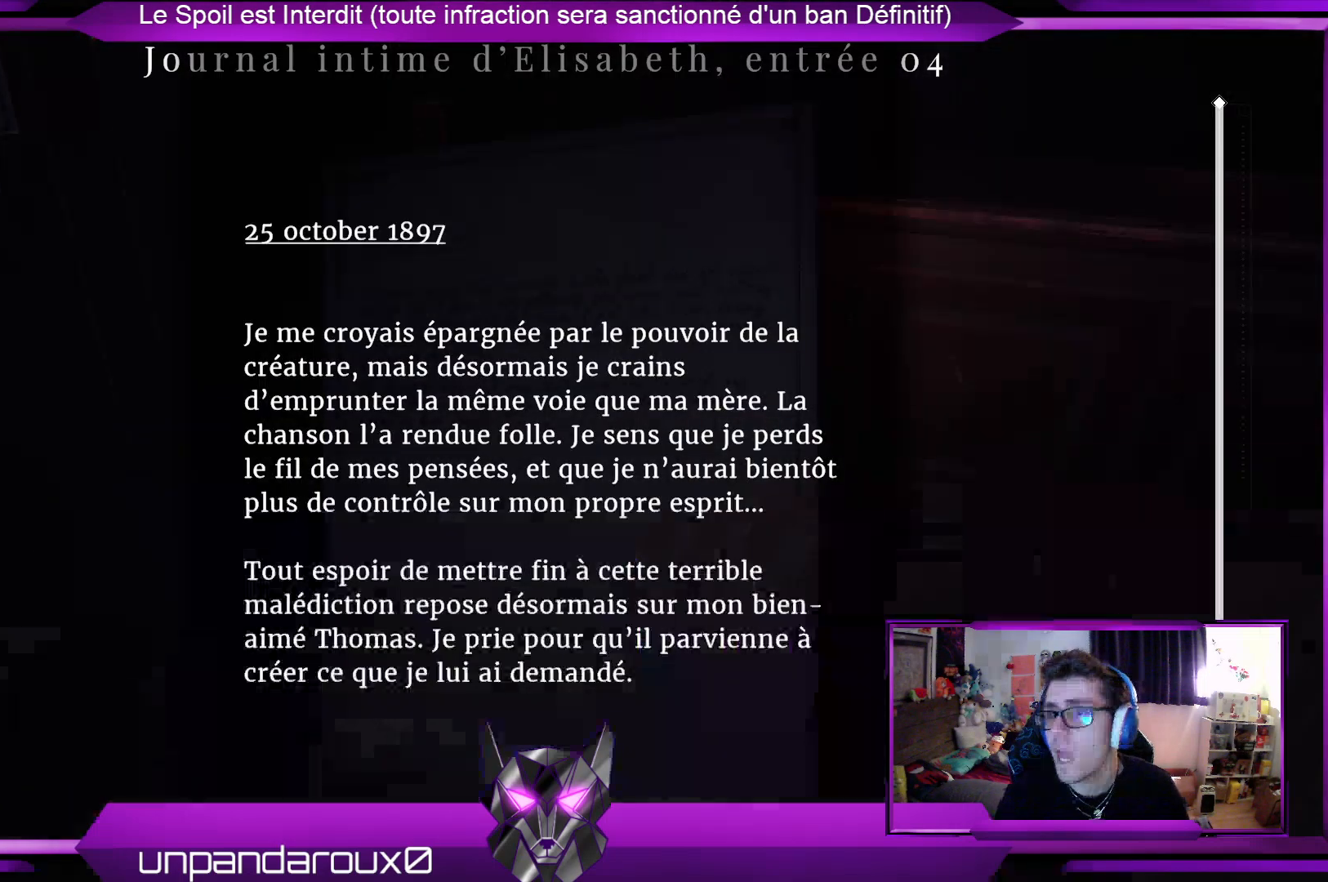
{"buttons": [], "left_stick": "center", "right_stick": "center", "events": []}
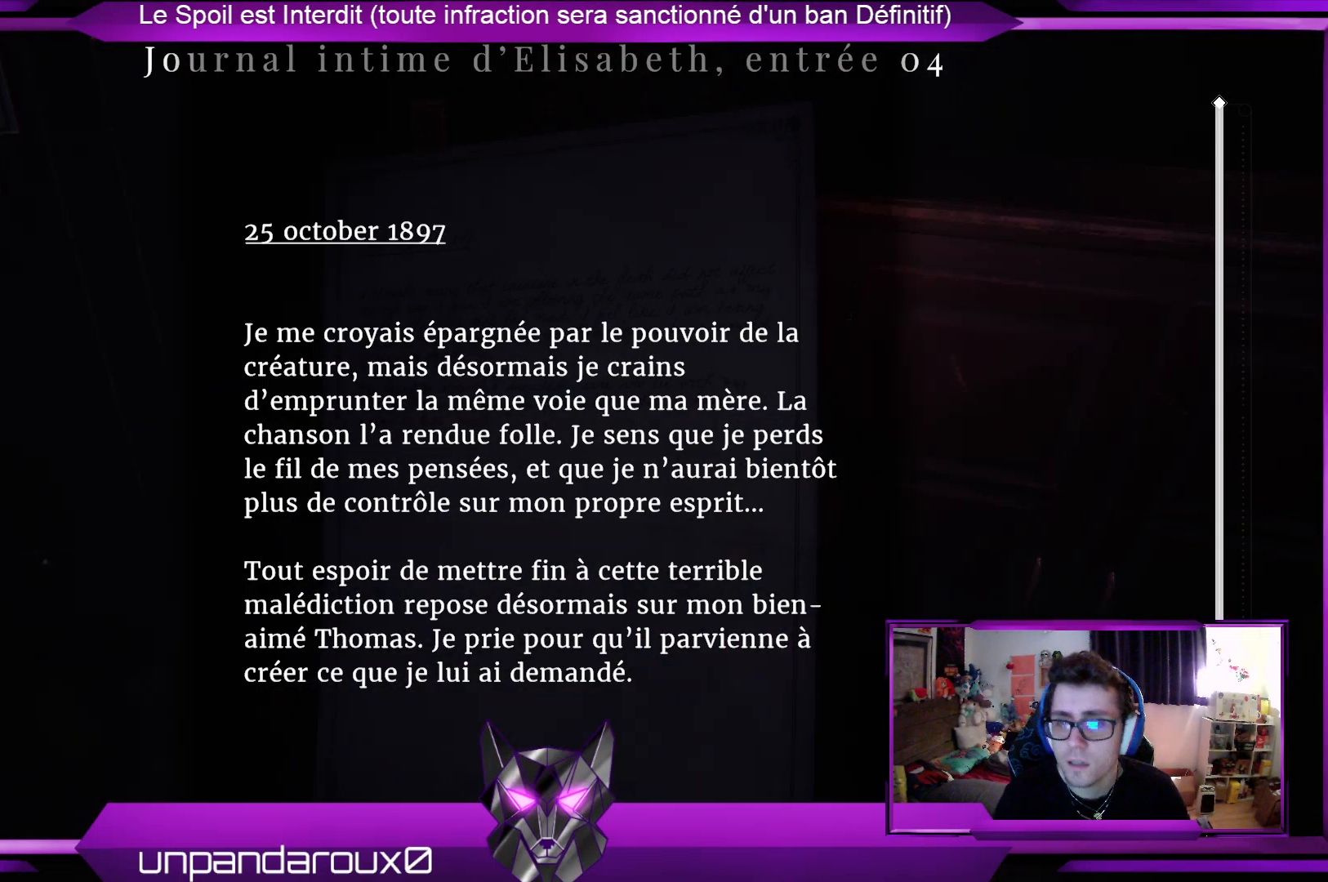
{"buttons": [], "left_stick": "center", "right_stick": "center", "events": []}
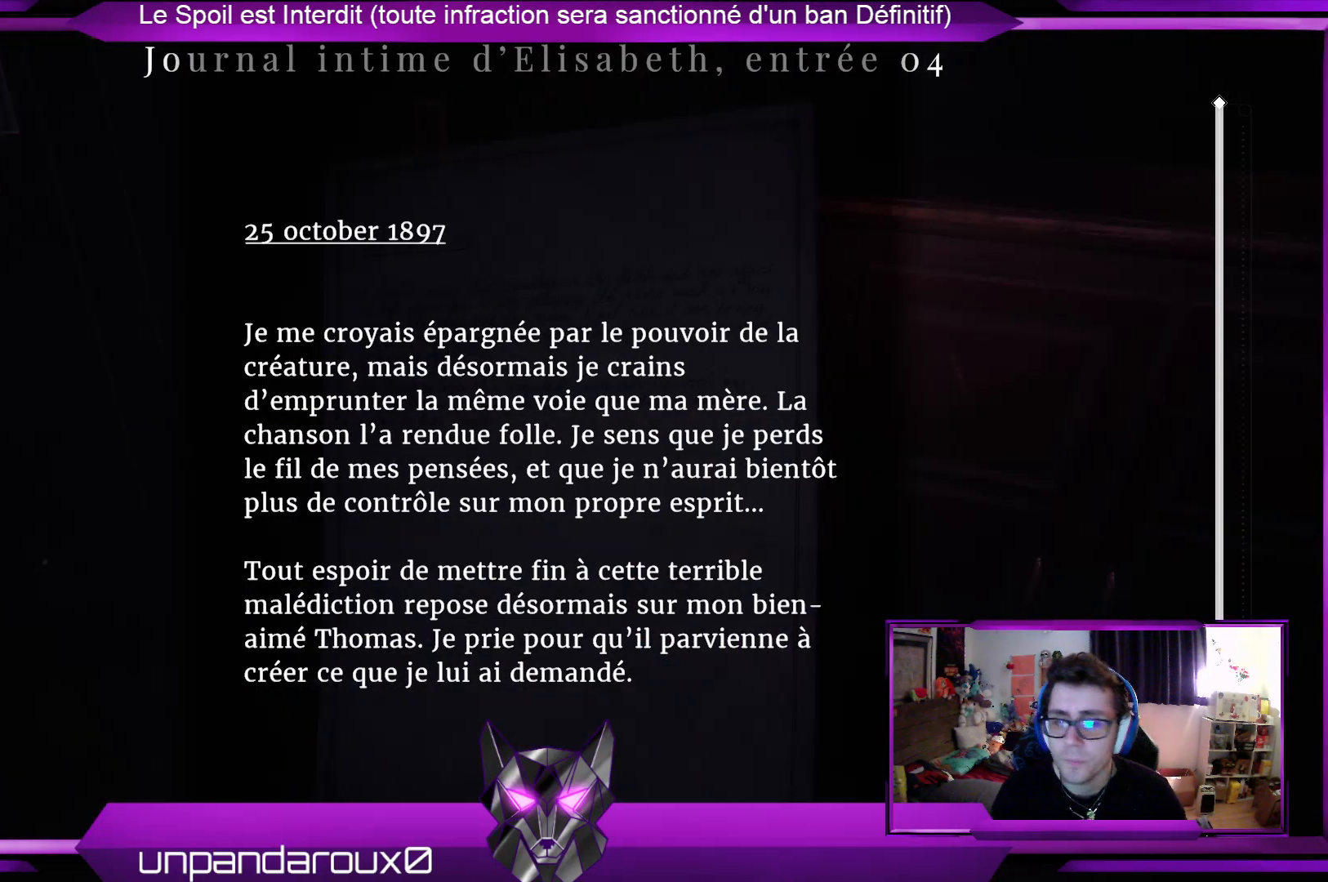
{"buttons": [], "left_stick": "center", "right_stick": "down-right", "events": [[134, "left_stick", "down"], [234, "left_stick", "center"], [401, "right_stick", "down"], [468, "right_stick", "down-right"]]}
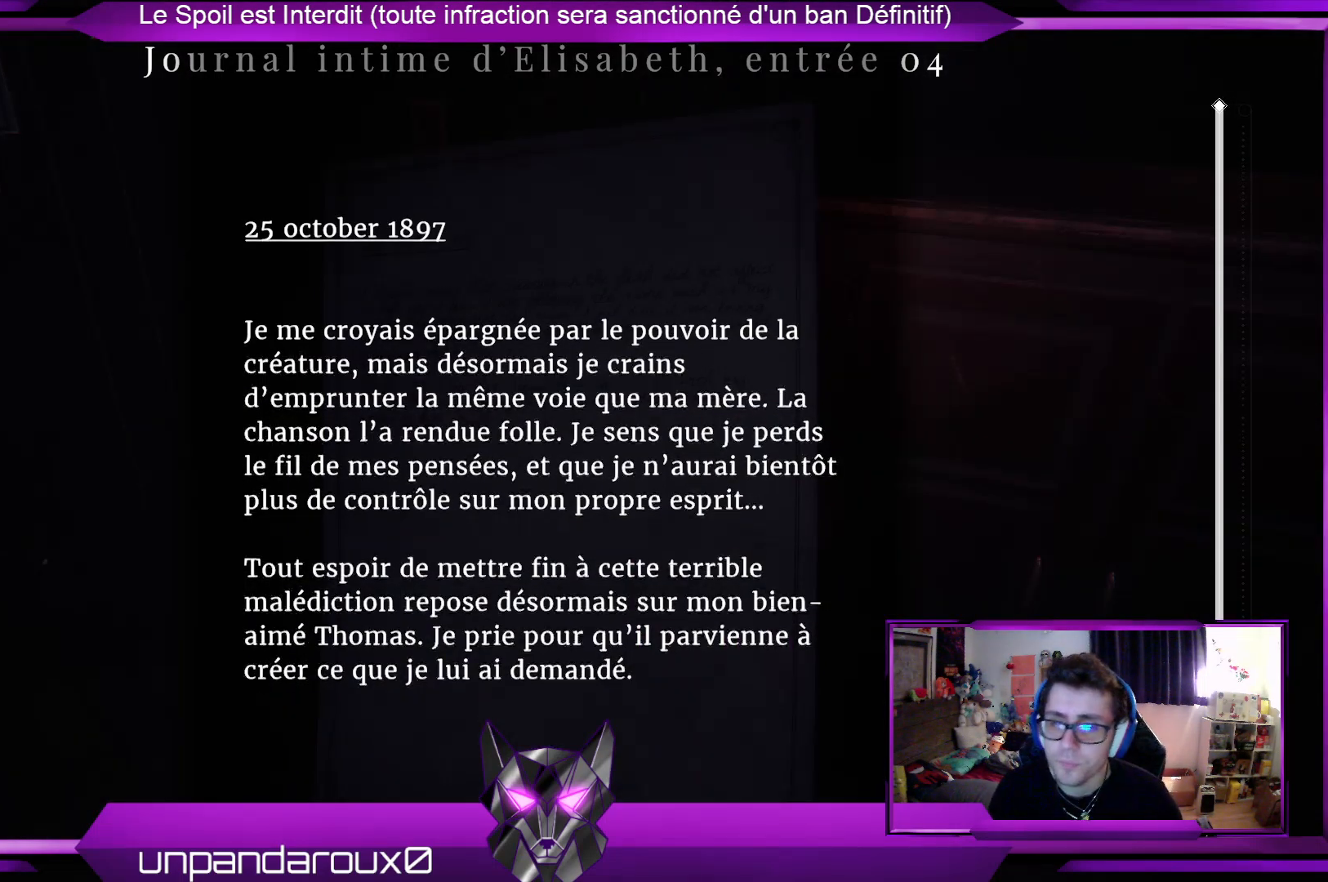
{"buttons": [], "left_stick": "center", "right_stick": "down", "events": [[134, "right_stick", "center"], [268, "right_stick", "down"]]}
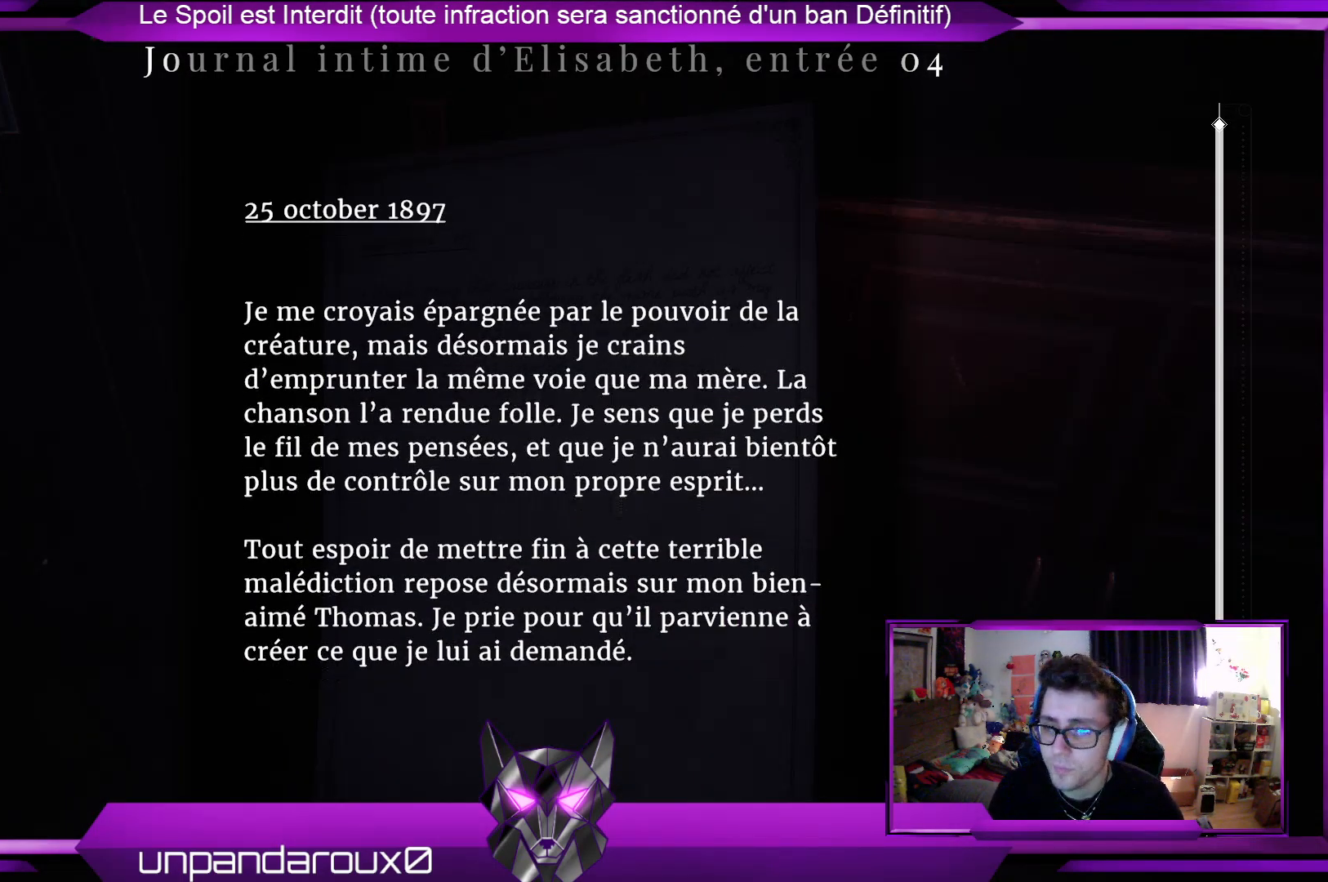
{"buttons": [], "left_stick": "center", "right_stick": "center", "events": [[33, "right_stick", "center"], [100, "right_stick", "down"], [434, "right_stick", "center"]]}
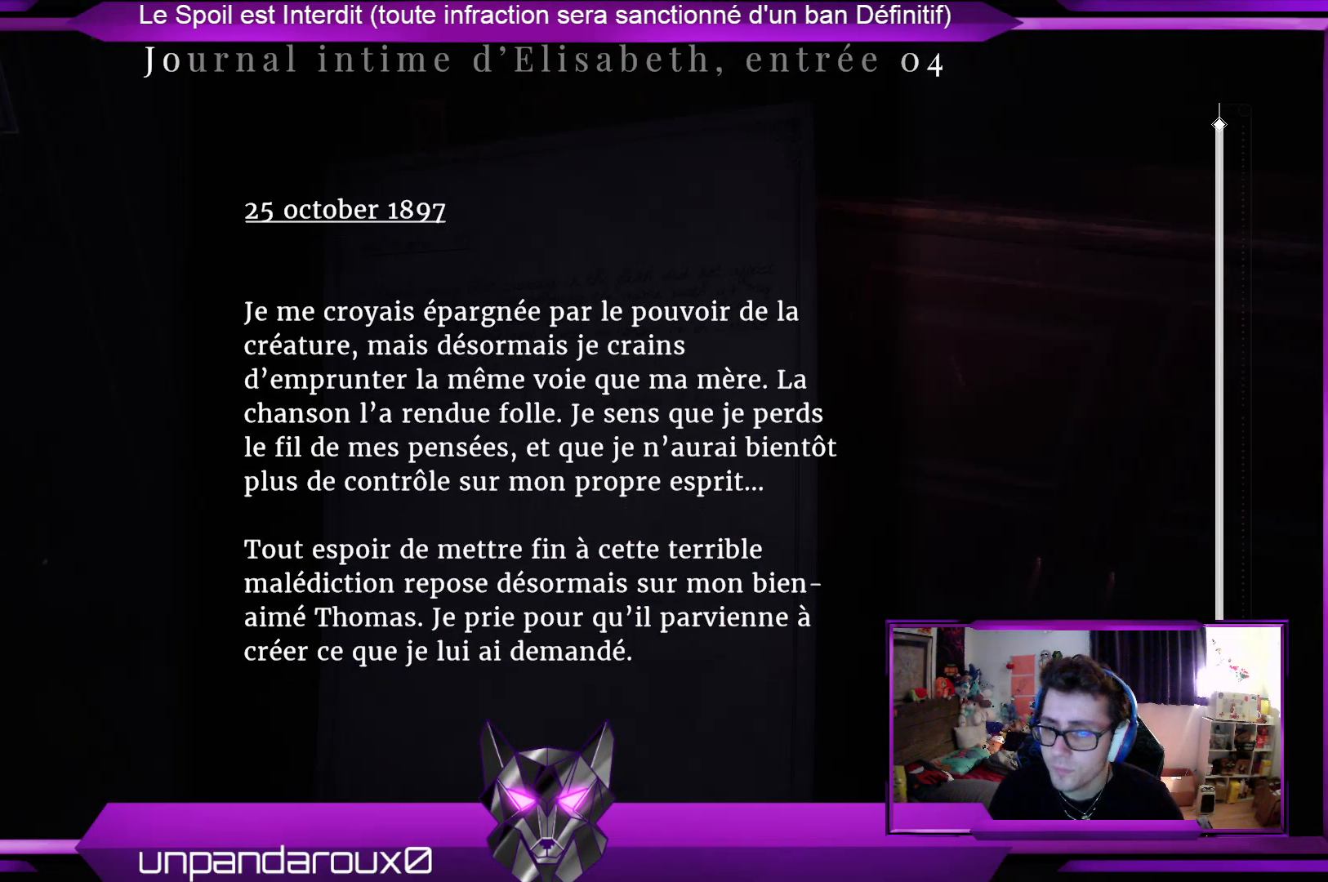
{"buttons": [], "left_stick": "center", "right_stick": "center", "events": []}
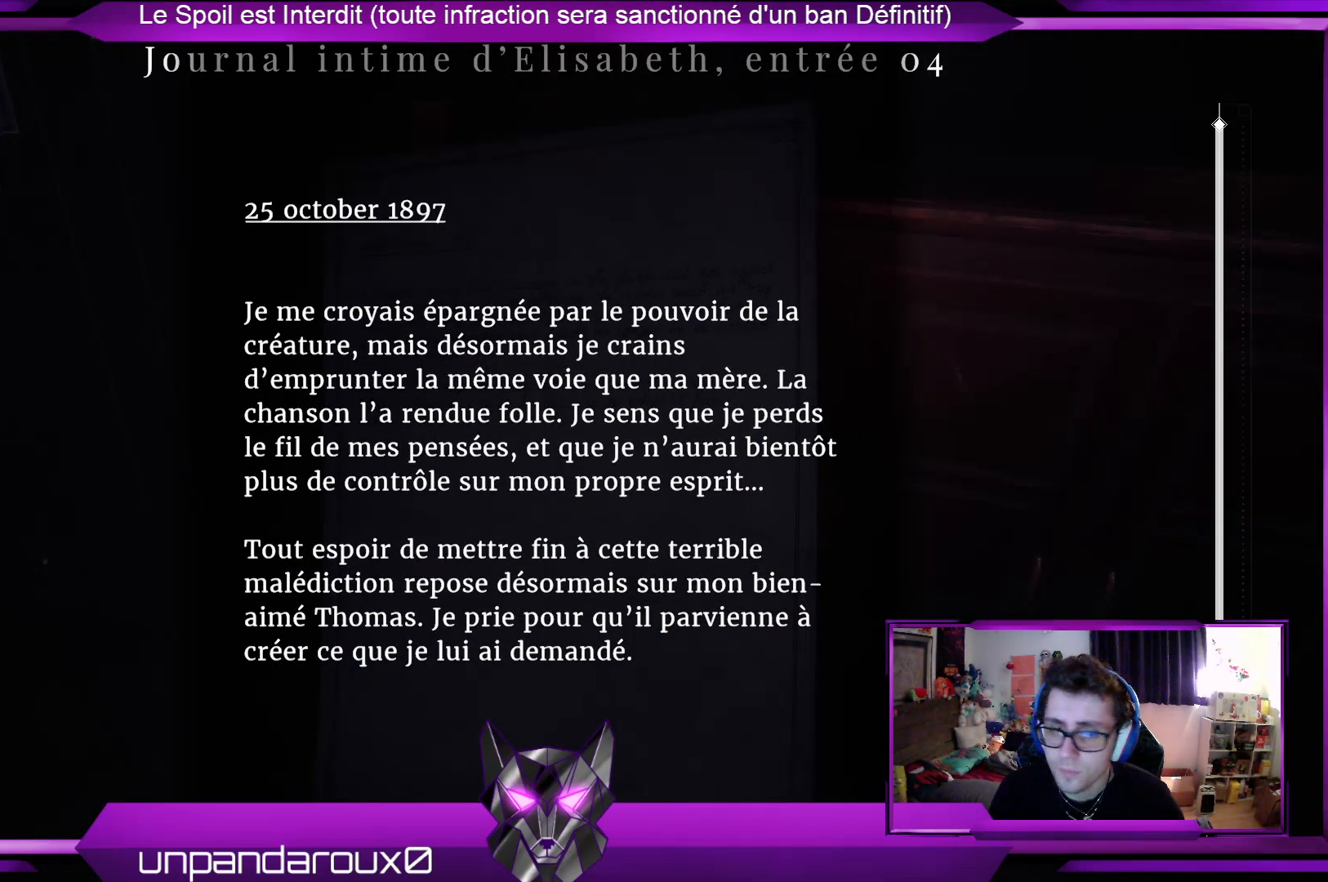
{"buttons": [], "left_stick": "right", "right_stick": "center", "events": [[133, "B", "down"], [267, "B", "up"], [468, "left_stick", "right"]]}
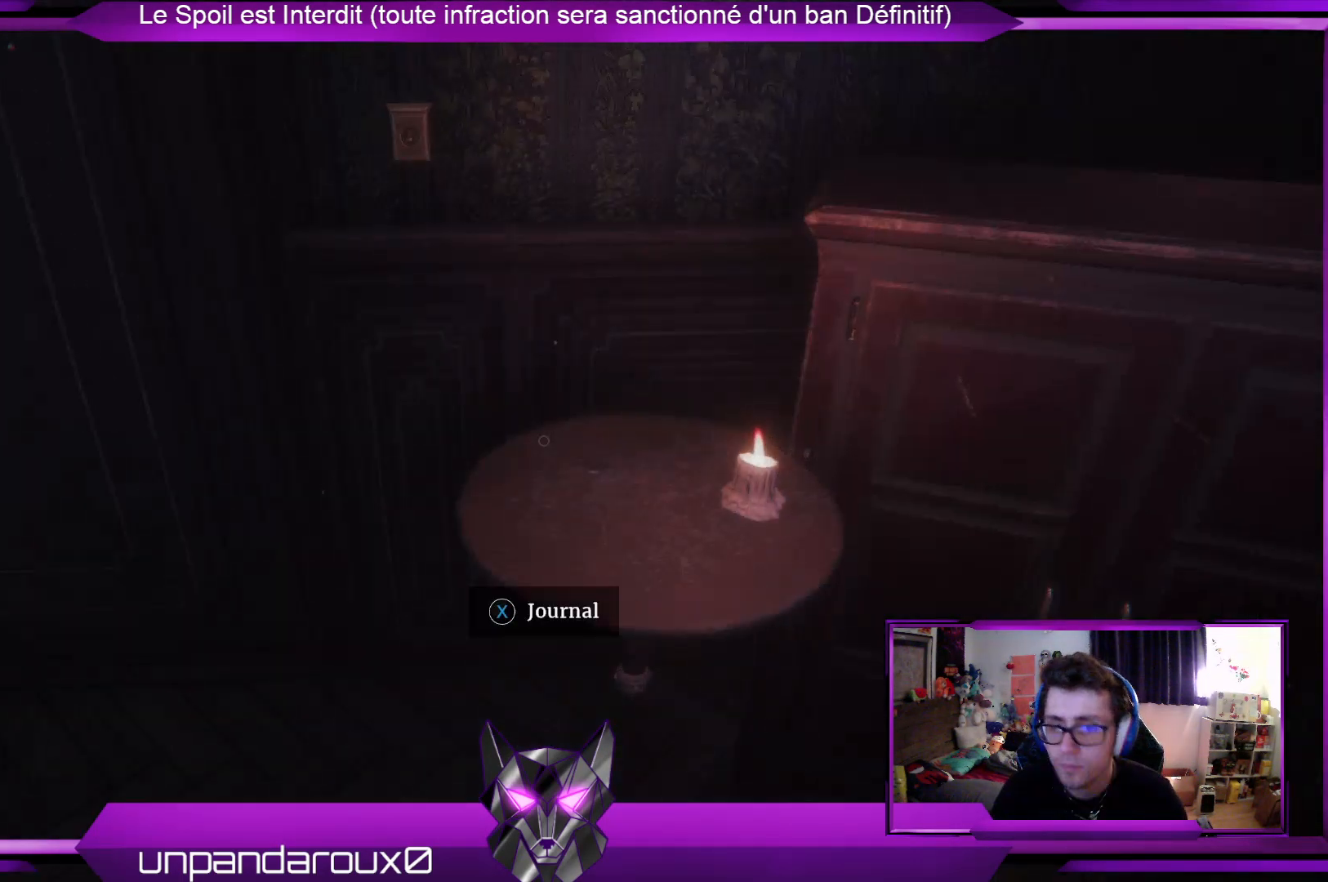
{"buttons": [], "left_stick": "right", "right_stick": "center", "events": [[67, "right_stick", "up-right"], [234, "right_stick", "center"]]}
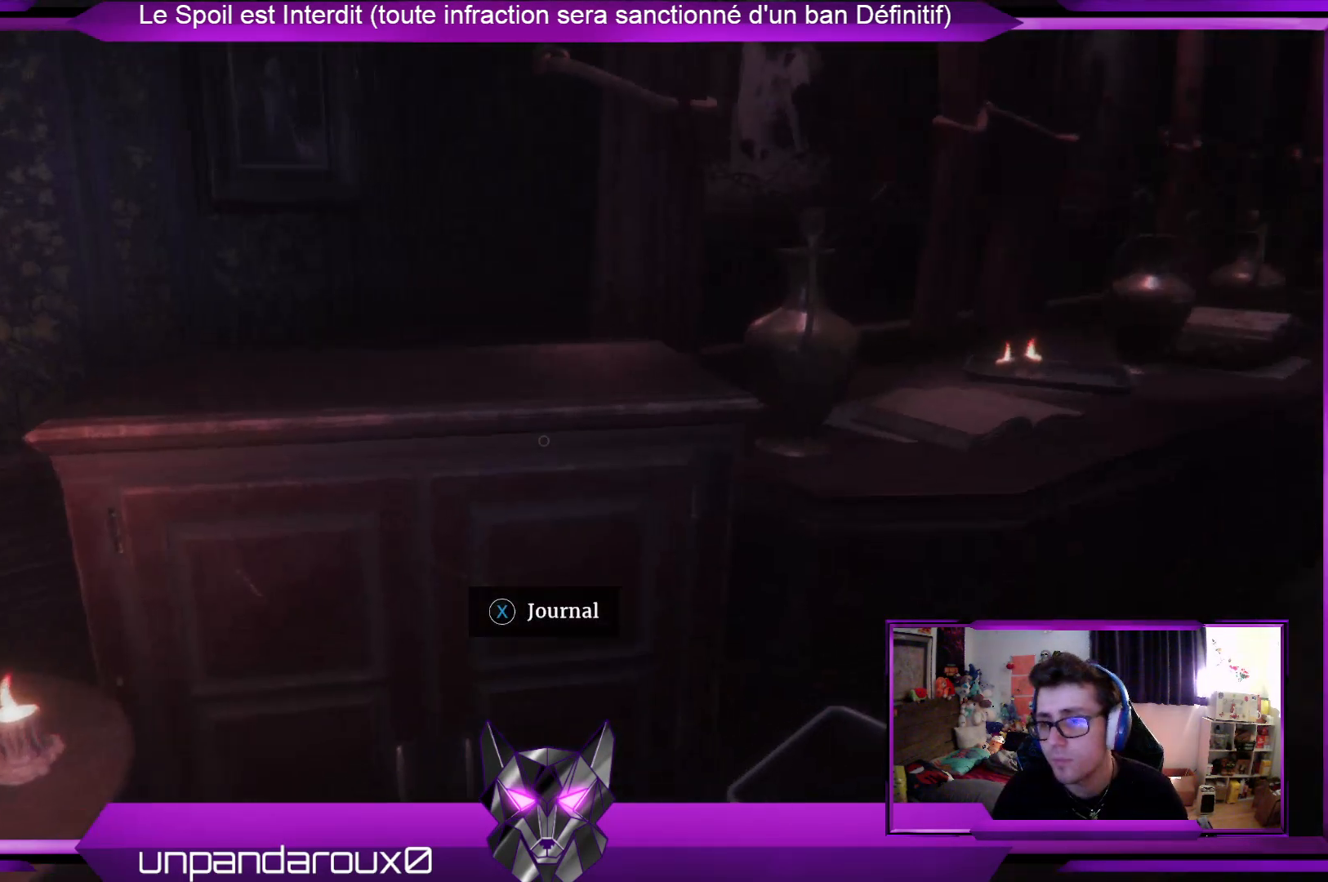
{"buttons": [], "left_stick": "up-right", "right_stick": "center", "events": [[468, "left_stick", "up-right"]]}
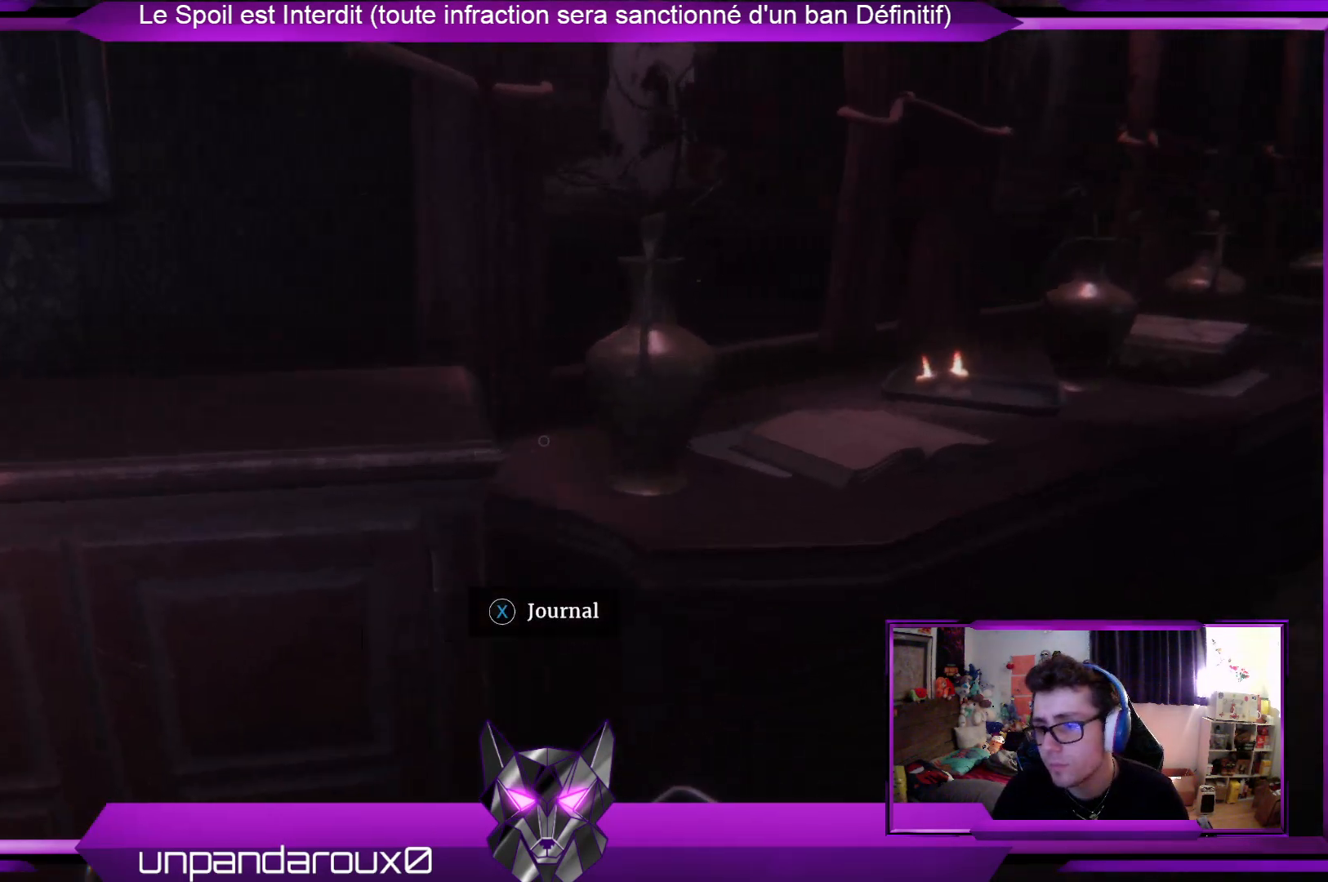
{"buttons": [], "left_stick": "up-right", "right_stick": "center", "events": [[33, "L3", "down"], [167, "L3", "up"], [167, "right_stick", "right"], [368, "right_stick", "center"]]}
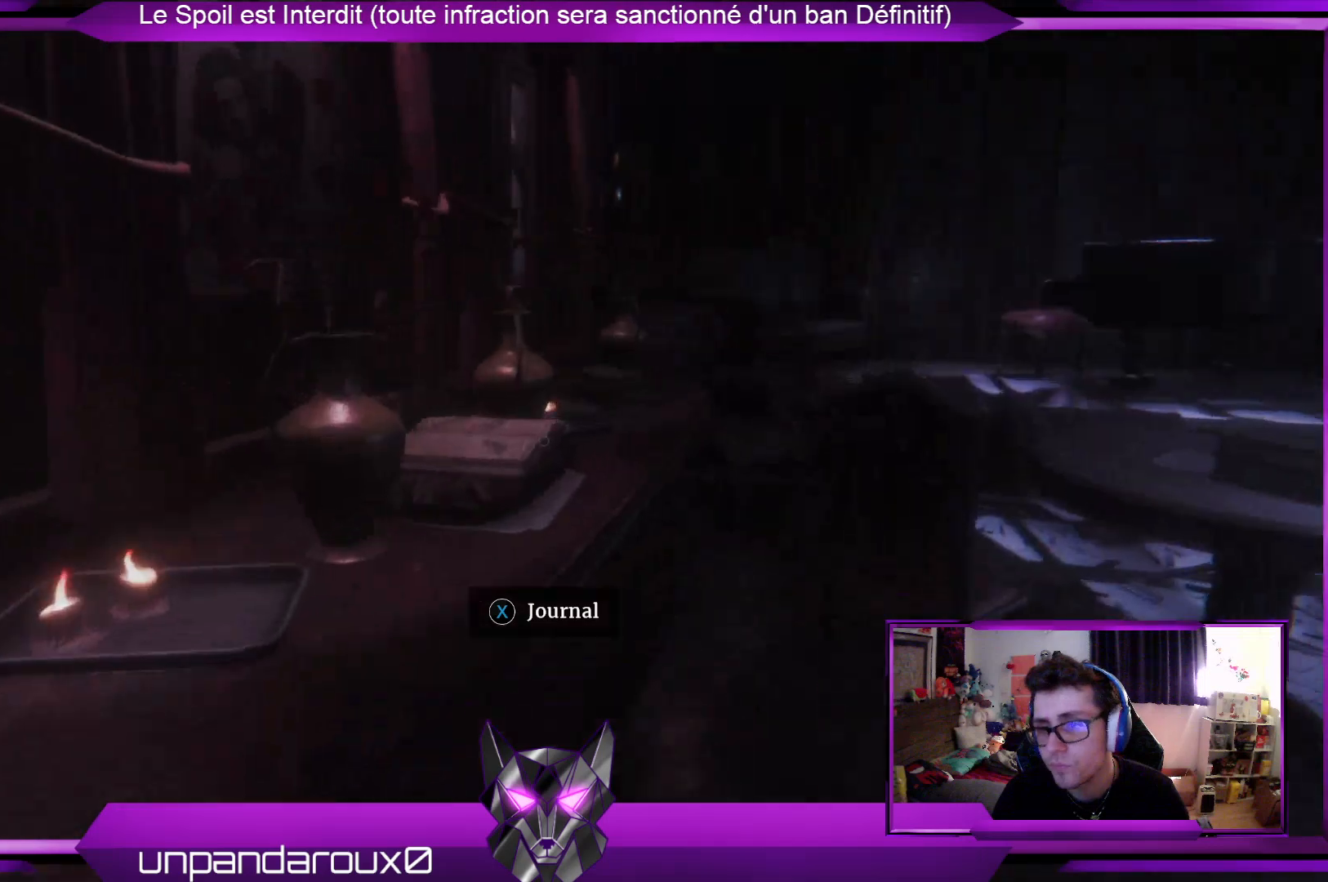
{"buttons": [], "left_stick": "right", "right_stick": "center", "events": [[67, "right_stick", "down-left"], [301, "left_stick", "center"], [301, "right_stick", "center"], [502, "left_stick", "right"]]}
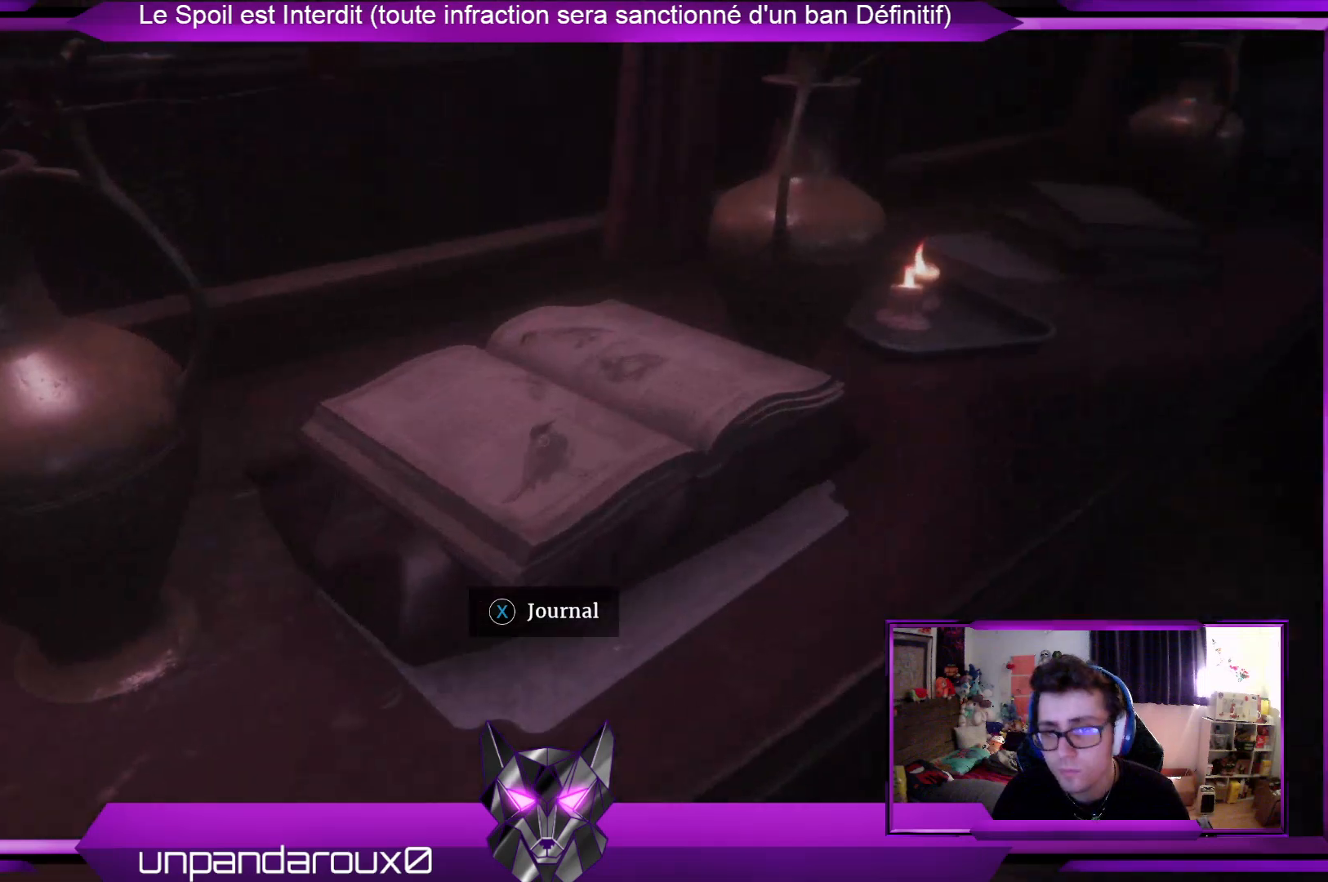
{"buttons": [], "left_stick": "up-right", "right_stick": "center", "events": [[167, "right_stick", "up-right"], [301, "right_stick", "center"], [501, "left_stick", "up-right"]]}
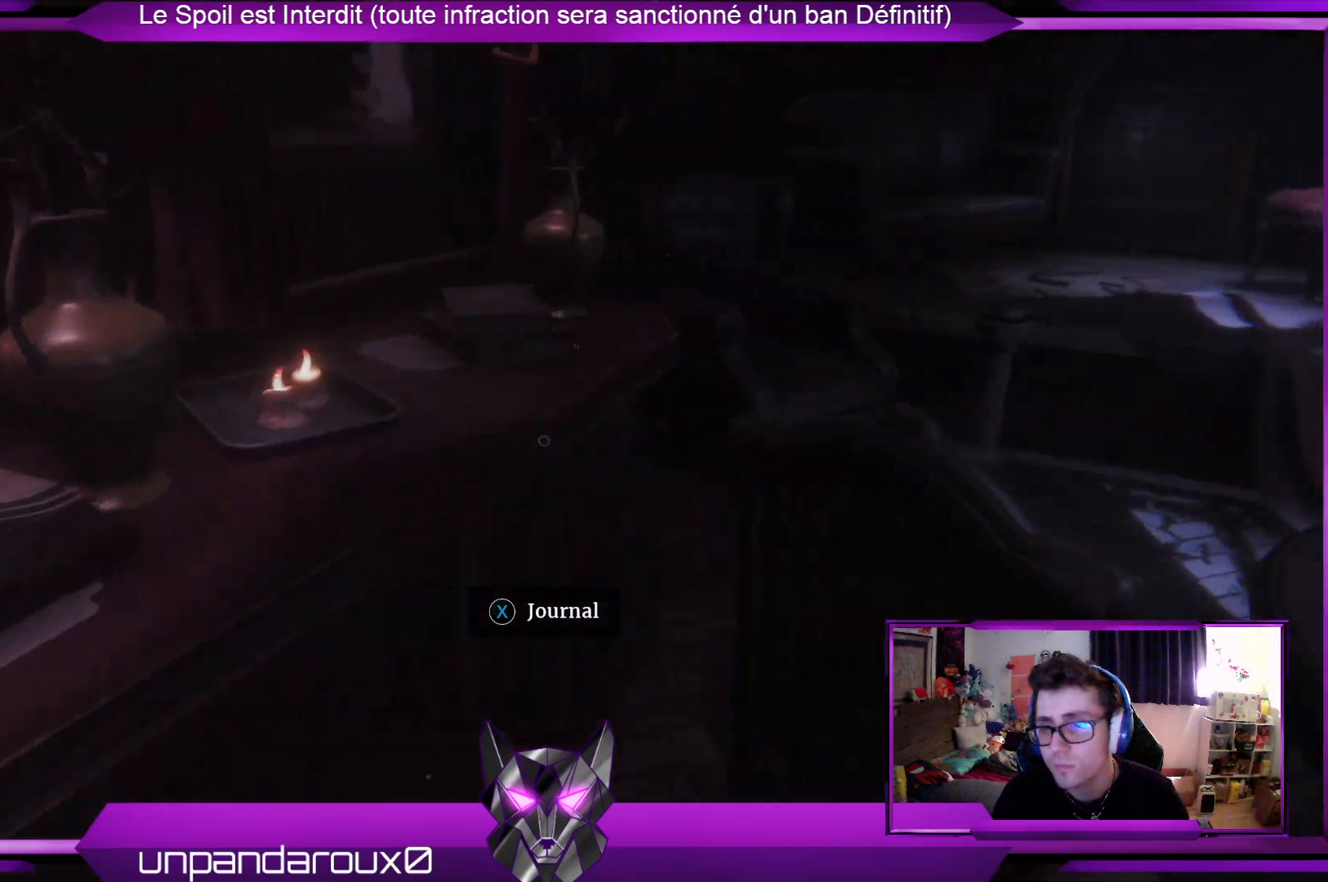
{"buttons": [], "left_stick": "down", "right_stick": "down-right", "events": [[167, "right_stick", "right"], [301, "left_stick", "center"], [401, "left_stick", "down"], [468, "right_stick", "down-right"]]}
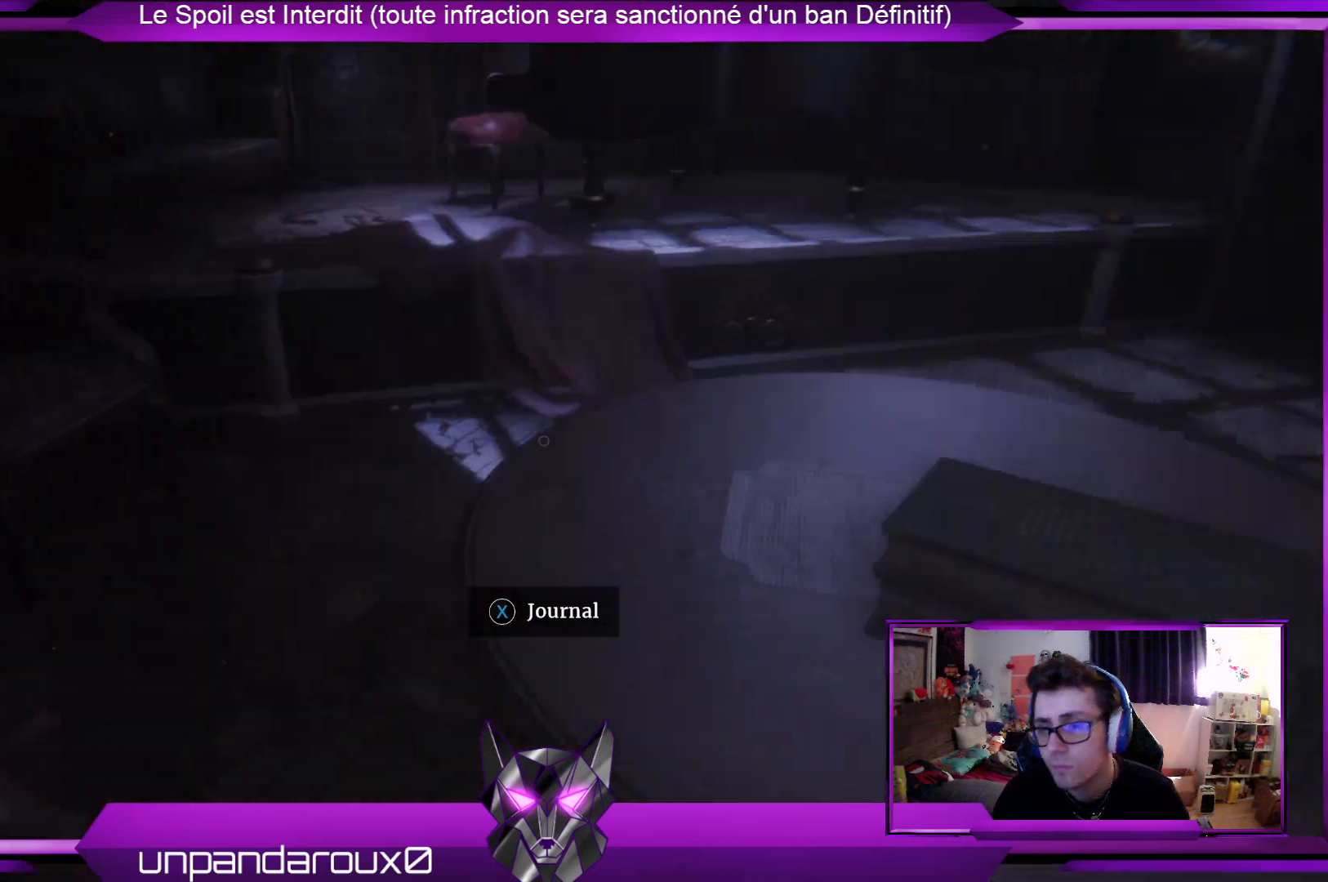
{"buttons": [], "left_stick": "up-right", "right_stick": "up-left", "events": [[167, "right_stick", "center"], [201, "left_stick", "down-right"], [435, "left_stick", "up-right"], [468, "right_stick", "up-left"]]}
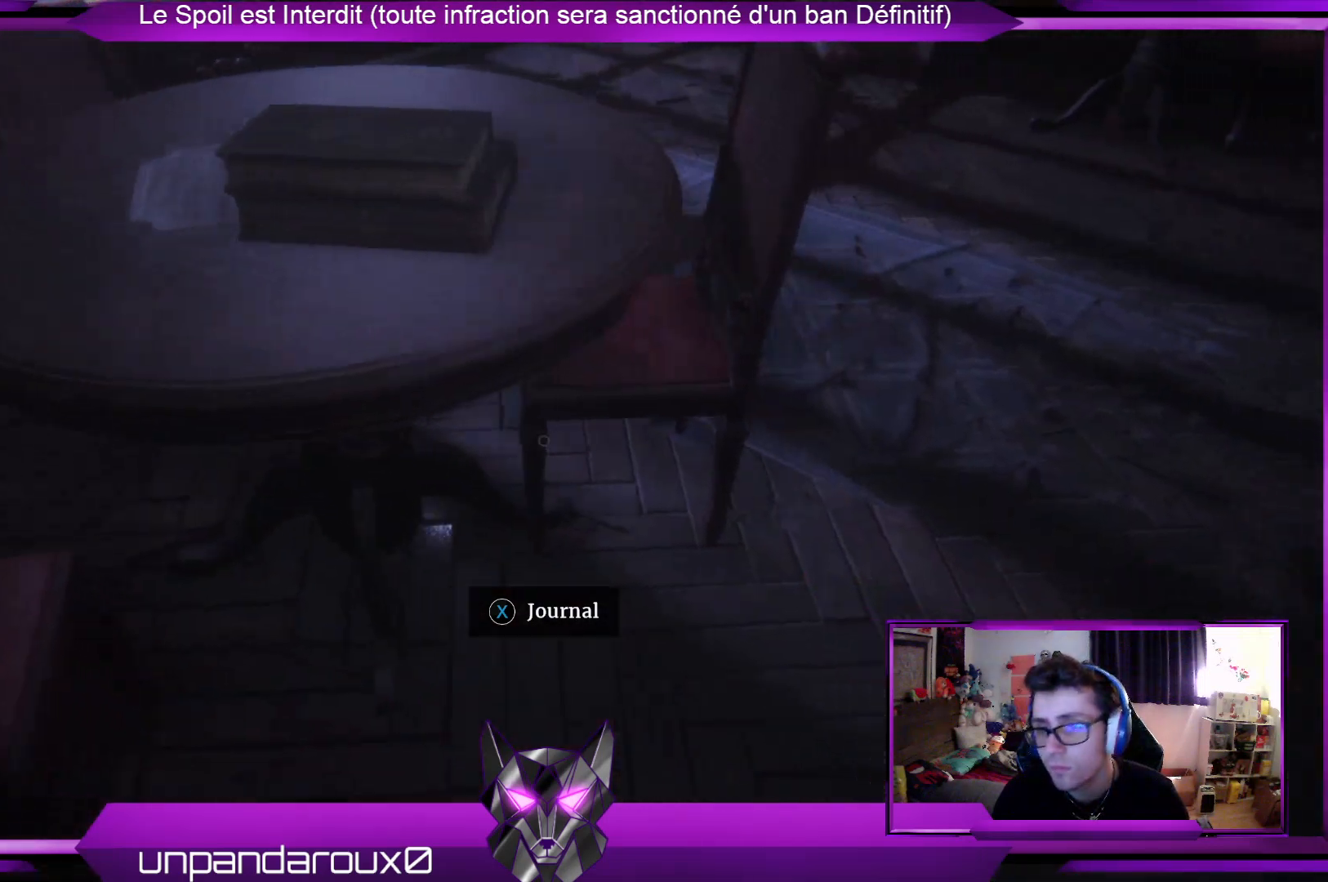
{"buttons": [], "left_stick": "up-right", "right_stick": "center", "events": [[100, "right_stick", "up-right"], [234, "L3", "down"], [234, "right_stick", "center"], [367, "L3", "up"]]}
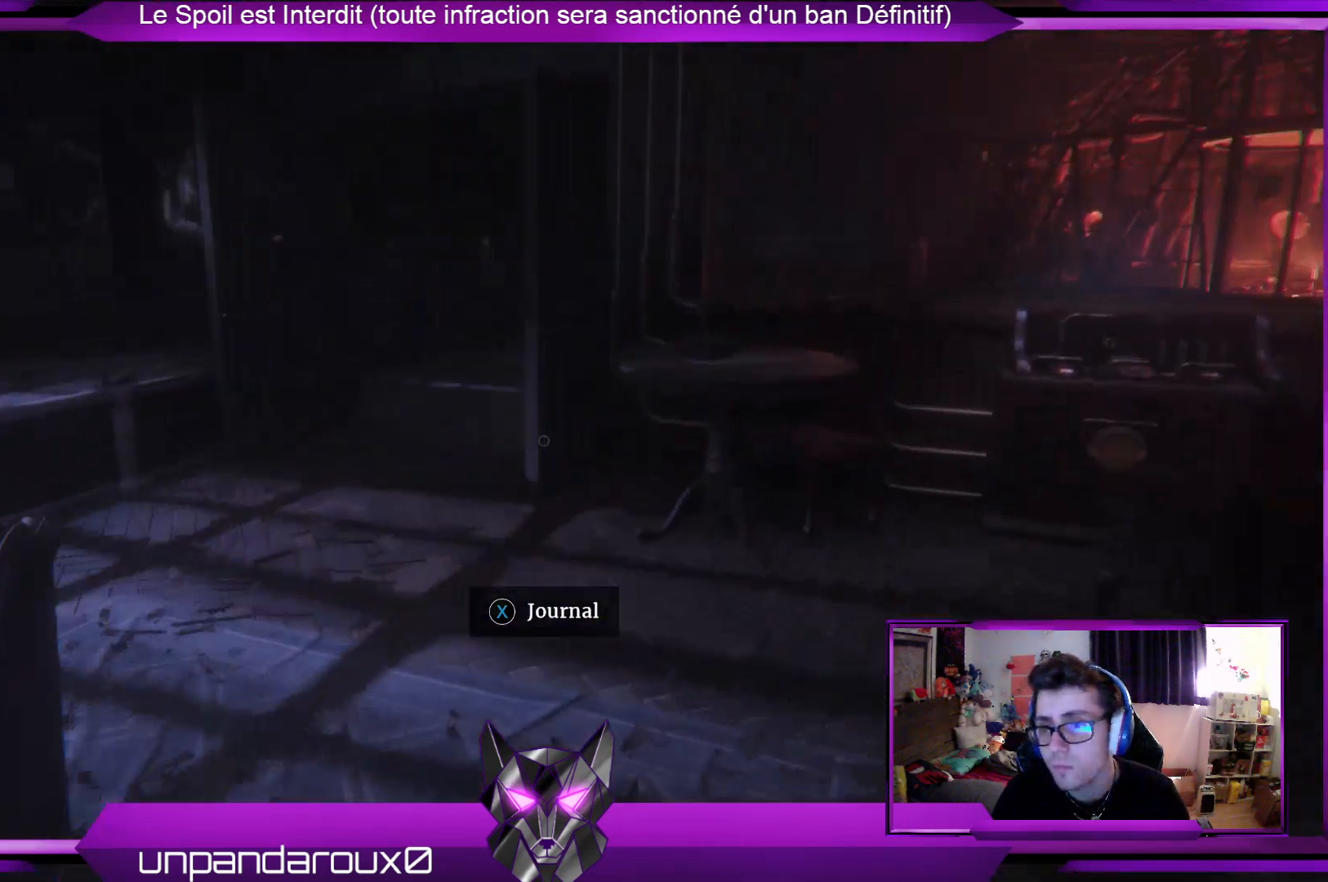
{"buttons": [], "left_stick": "up-right", "right_stick": "center", "events": [[67, "right_stick", "left"], [501, "right_stick", "center"]]}
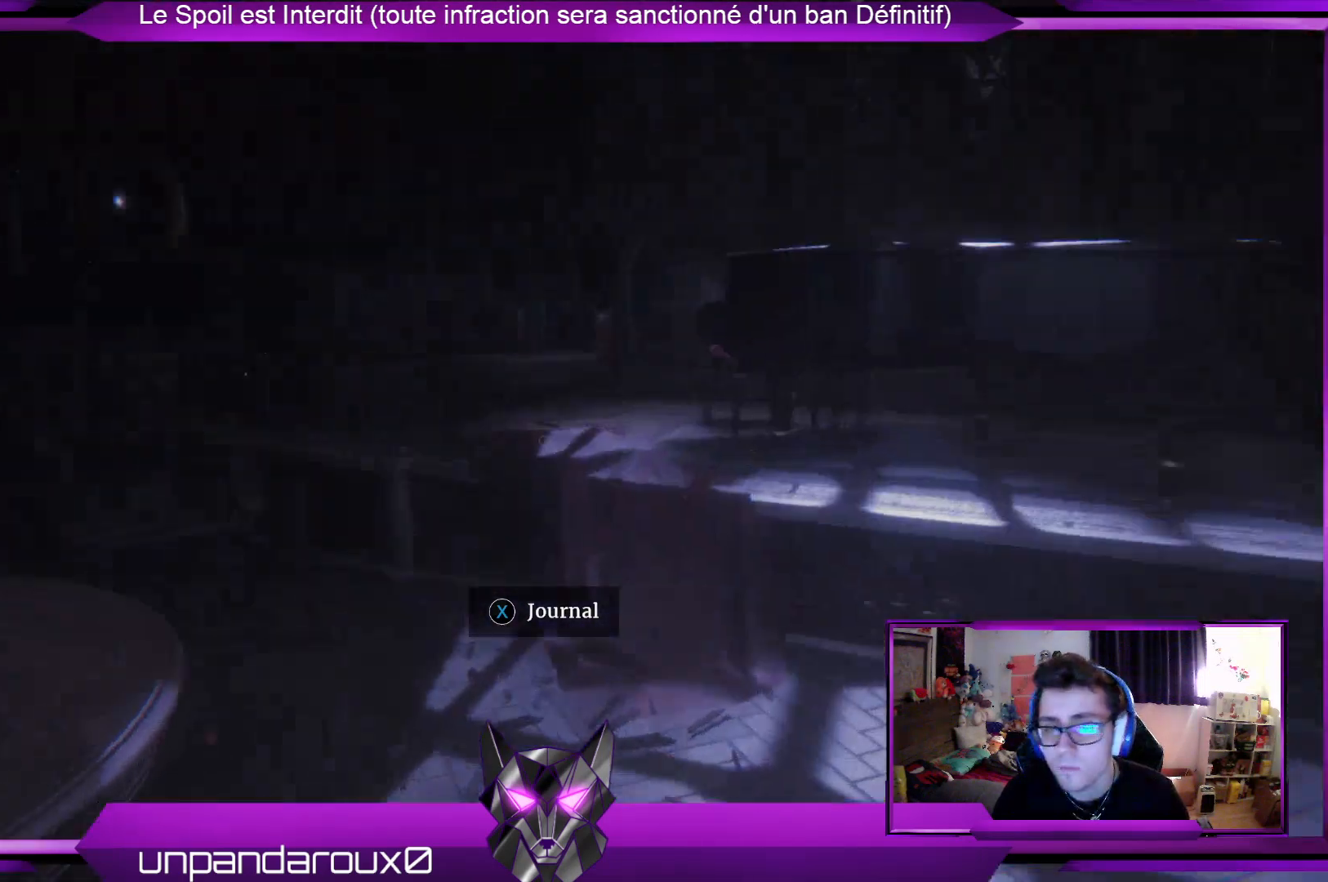
{"buttons": ["A"], "left_stick": "up-right", "right_stick": "center", "events": [[502, "A", "down"]]}
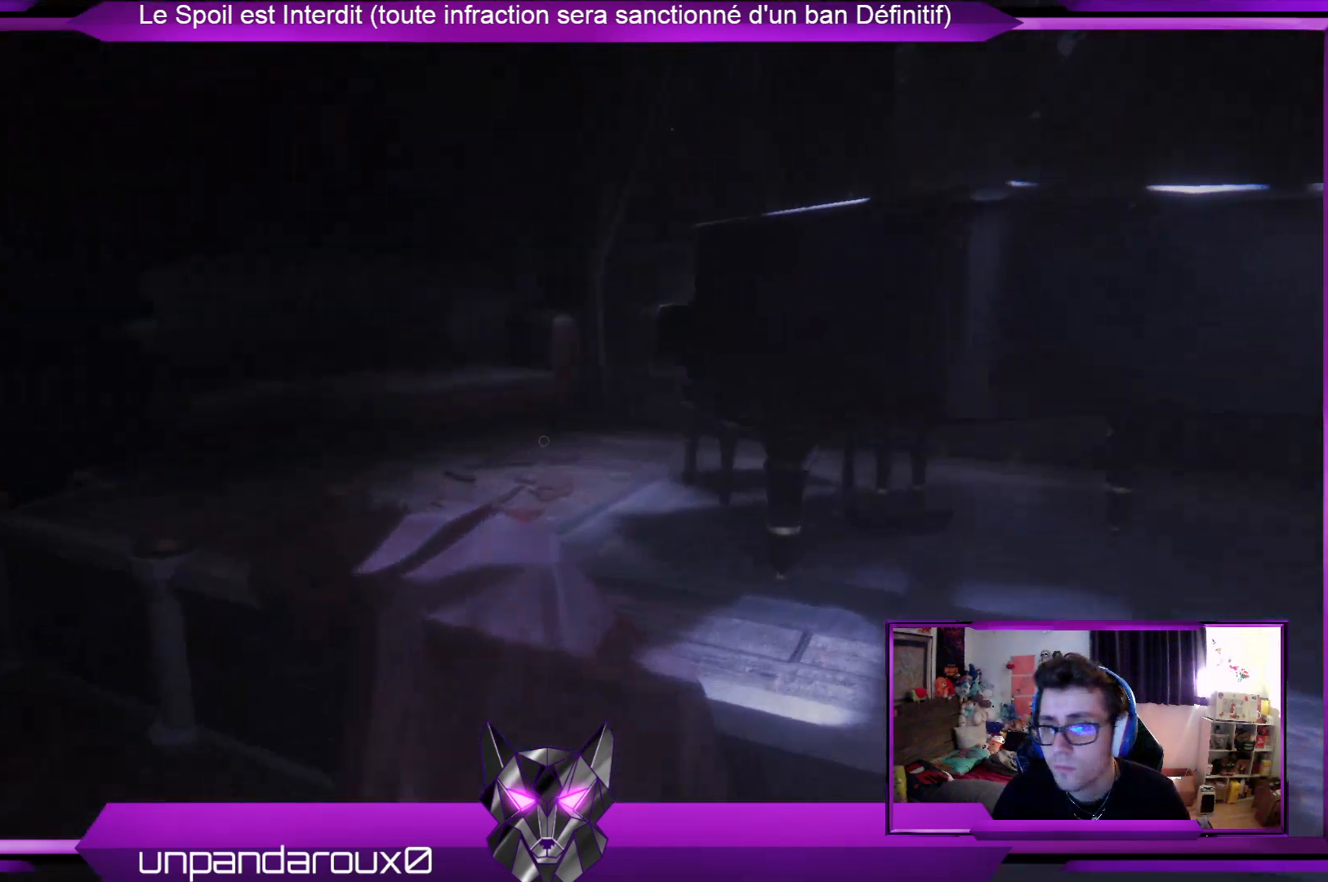
{"buttons": [], "left_stick": "left", "right_stick": "left", "events": [[100, "left_stick", "up"], [133, "A", "up"], [267, "left_stick", "up-left"], [367, "right_stick", "left"], [434, "left_stick", "left"]]}
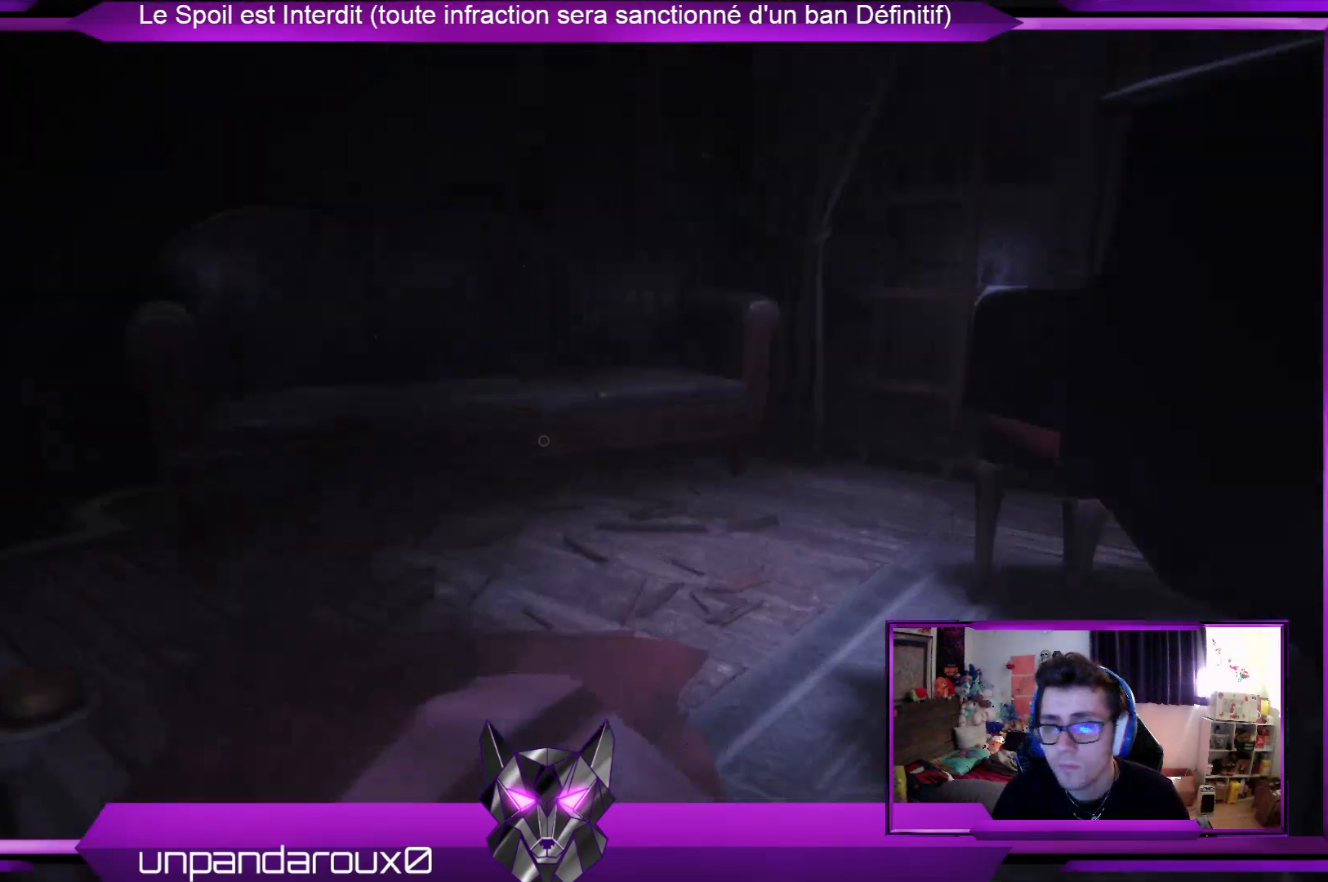
{"buttons": ["A"], "left_stick": "up", "right_stick": "center", "events": [[100, "left_stick", "center"], [134, "right_stick", "down"], [301, "left_stick", "up-left"], [334, "right_stick", "center"], [468, "A", "down"], [468, "left_stick", "up"]]}
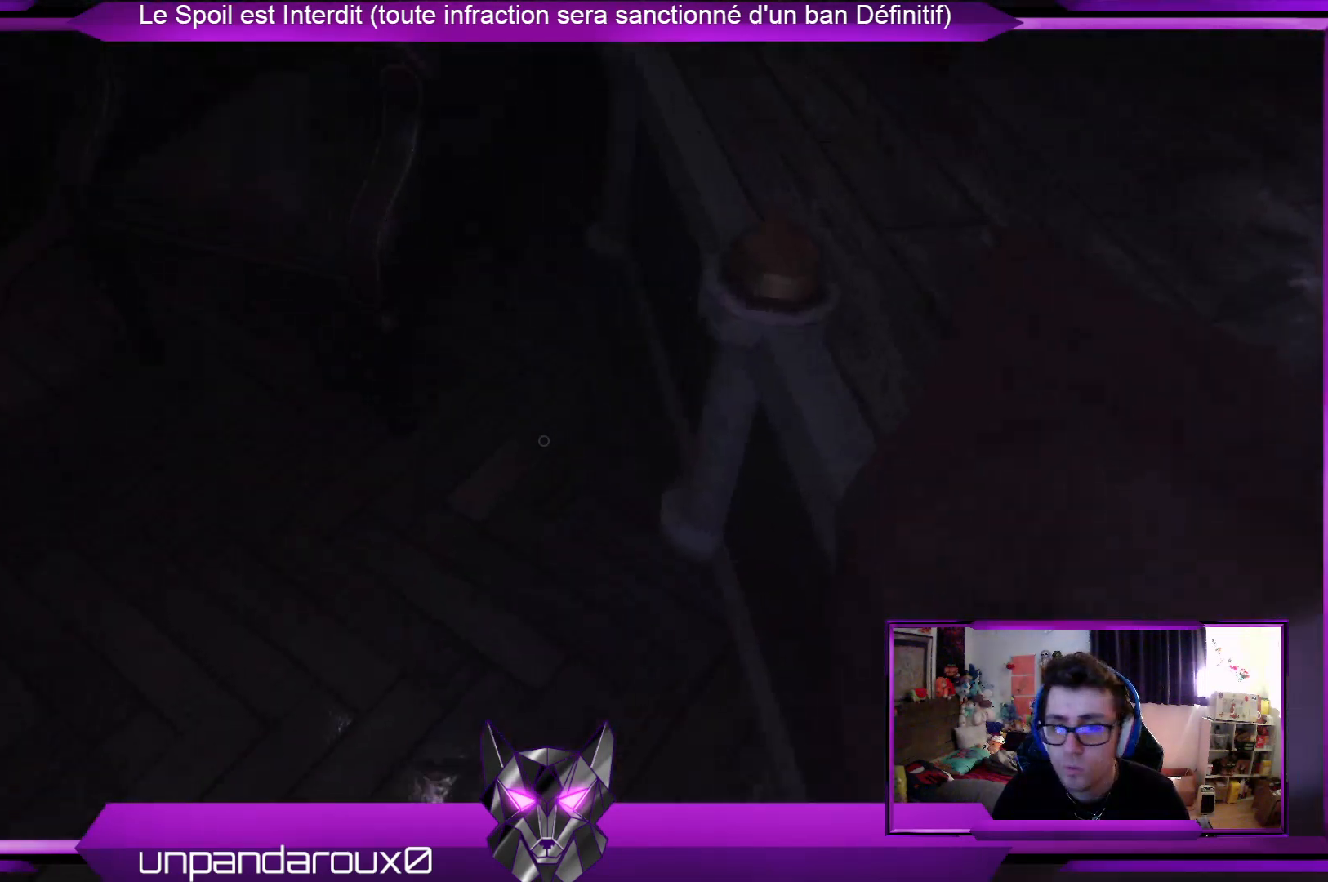
{"buttons": [], "left_stick": "down-left", "right_stick": "left", "events": [[100, "A", "up"], [167, "A", "down"], [167, "left_stick", "right"], [234, "left_stick", "down-right"], [300, "A", "up"], [334, "left_stick", "down"], [434, "left_stick", "down-left"], [434, "right_stick", "left"]]}
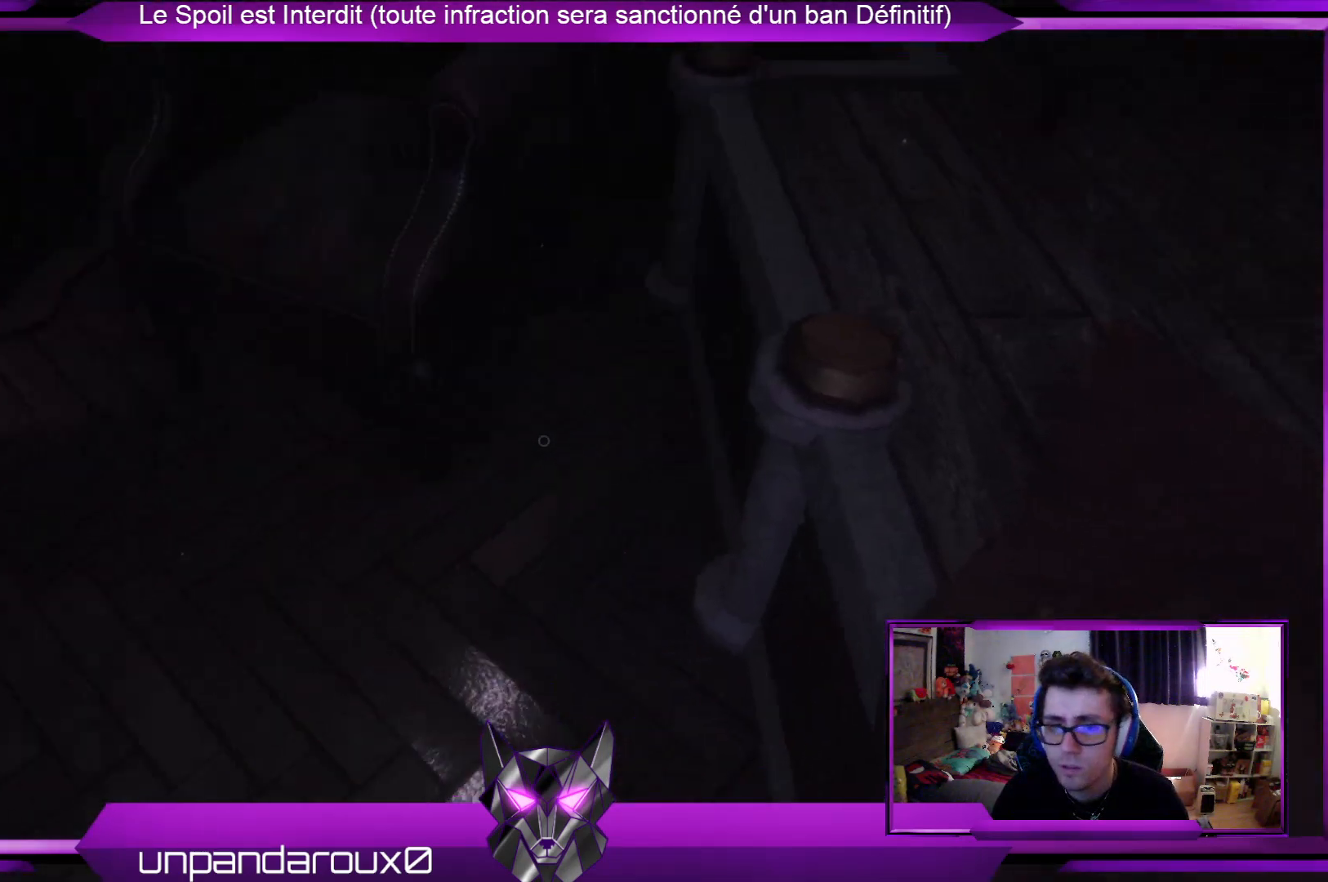
{"buttons": [], "left_stick": "left", "right_stick": "left", "events": [[267, "left_stick", "left"]]}
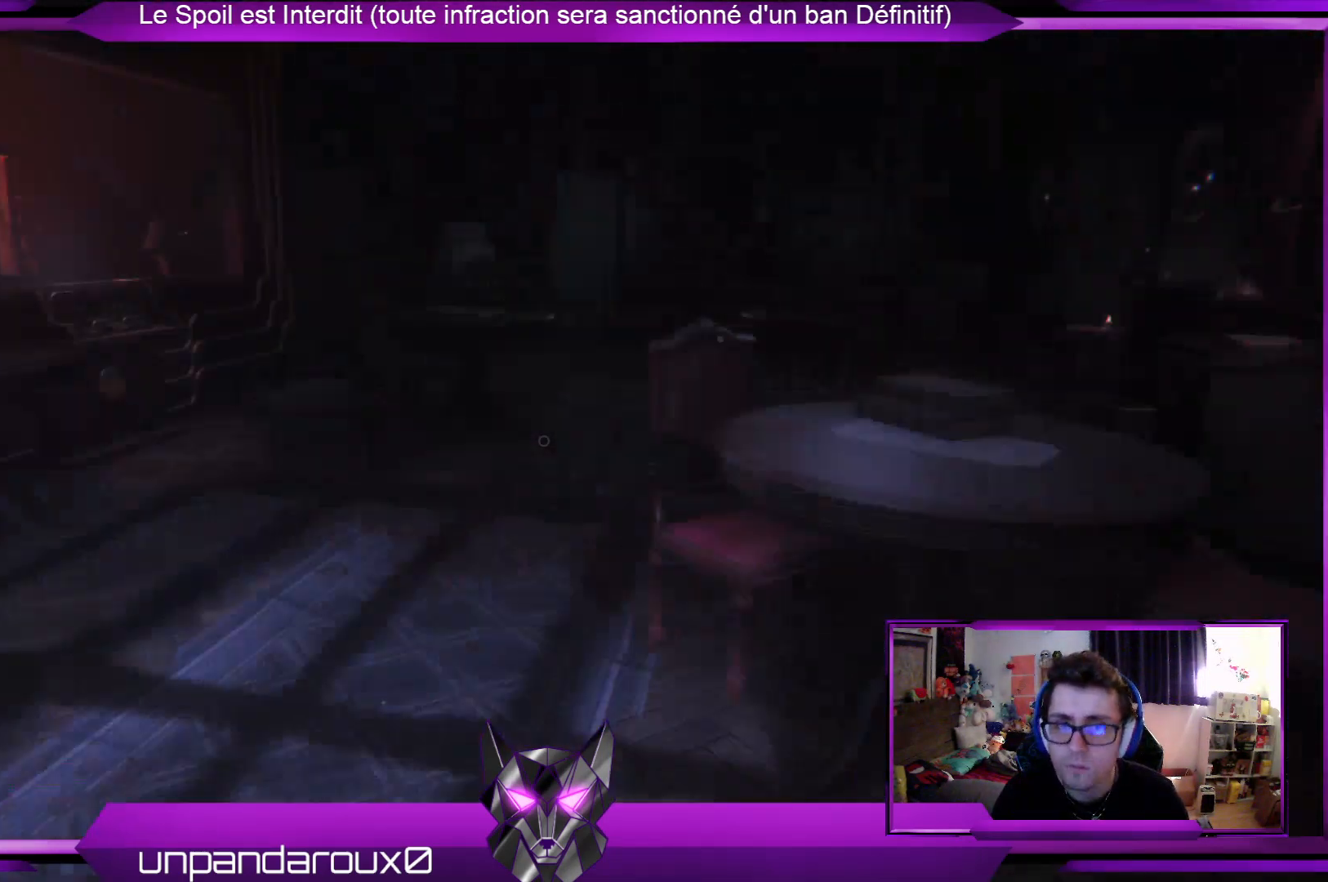
{"buttons": [], "left_stick": "up", "right_stick": "center", "events": [[34, "right_stick", "center"], [101, "left_stick", "up-left"], [168, "X", "down"], [268, "left_stick", "up"], [335, "X", "up"]]}
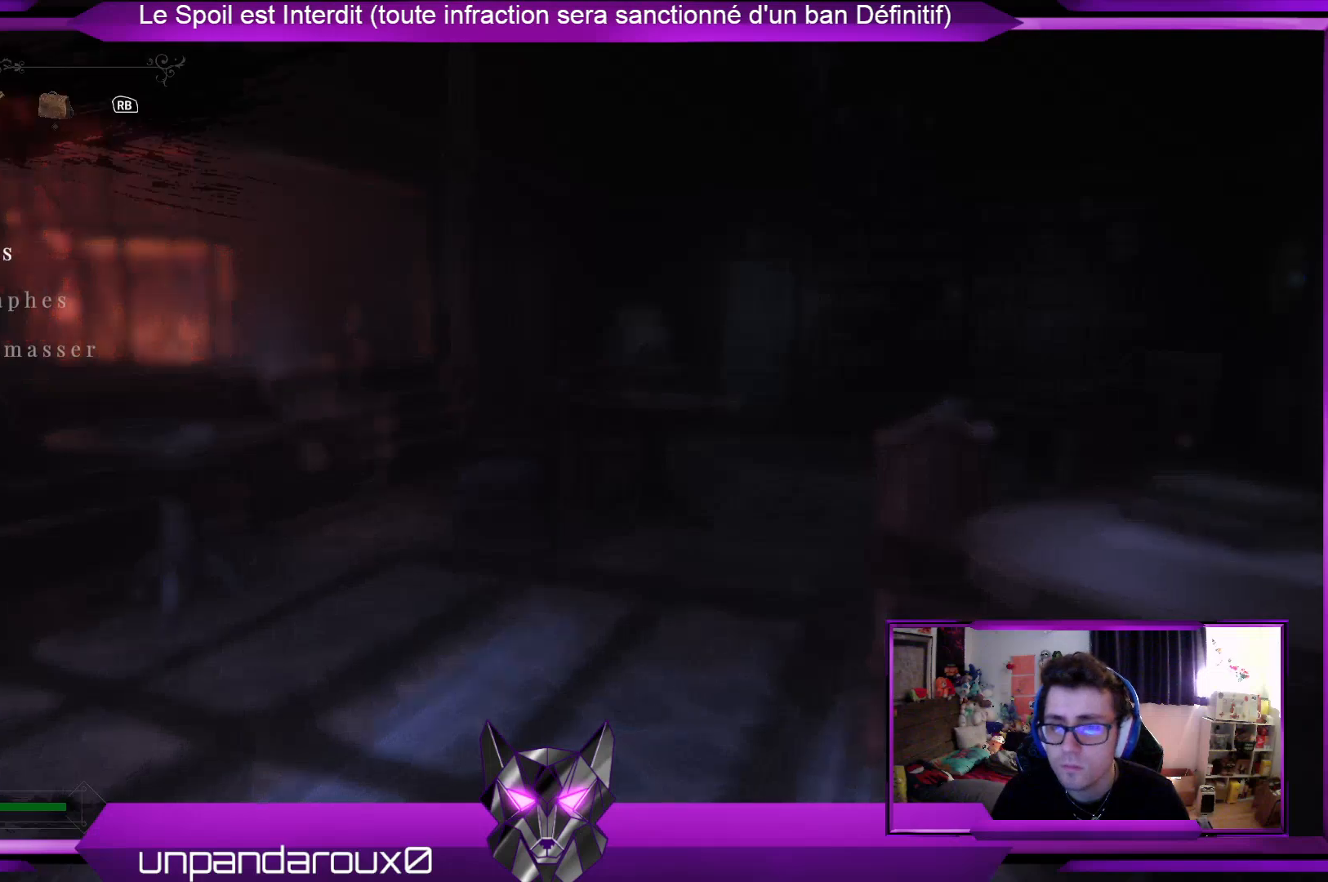
{"buttons": [], "left_stick": "center", "right_stick": "center", "events": [[167, "left_stick", "center"], [301, "B", "down"], [434, "B", "up"]]}